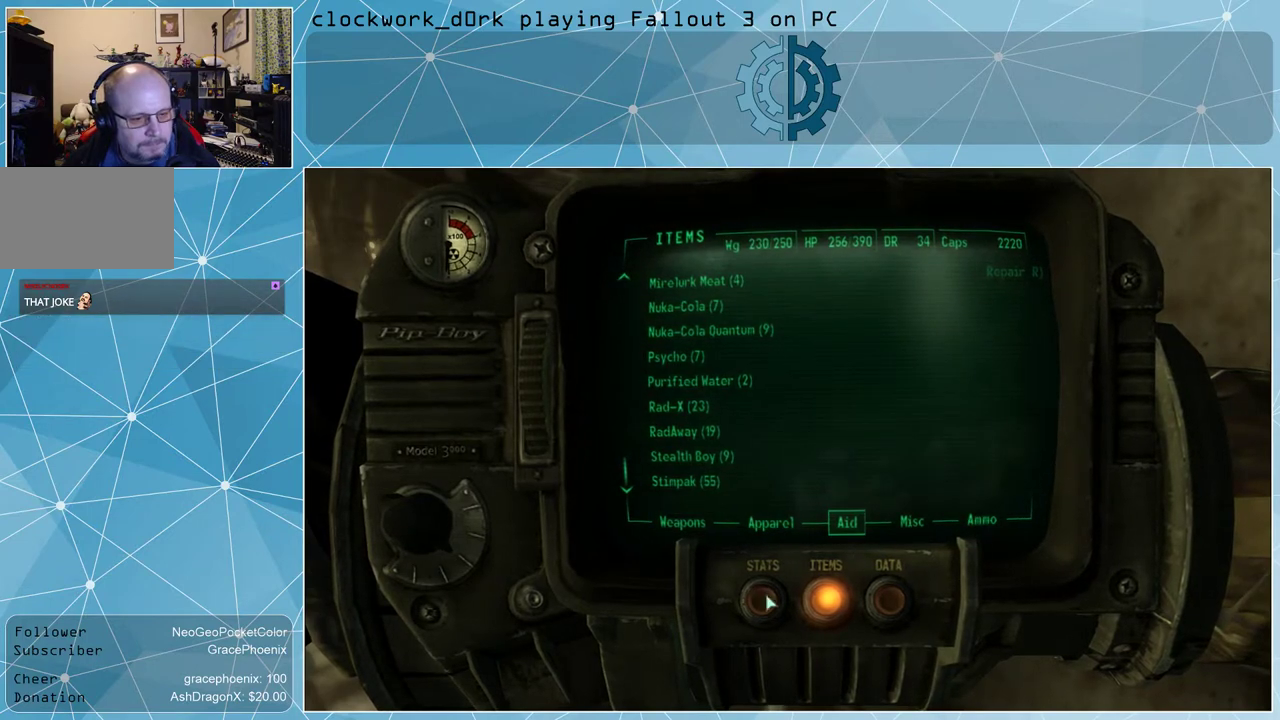
Gameplay with keyboard and mouse; each line is a JSON object with the keys and mouse buttons held at the frame after it. "events" lists presses ("down") and releases ("up") of "1", "2", "3", "4", "5", "a", "alt", "c", "ctrl", "d", "e", "f", "q", "r", "s", "shift", "space", "tab", "v", "w", "x", "z", "mouse_left", "mouse_wheel" and "mouse_right" between this image and that frame as [ms after this image, input, new state], when the widget could be followed in between. "mouse_left", "mouse_wheel", "mouse_right" = the "left", "wheel", "right" buttons of the "mouse" list. No other keys are recorded. "wheel" means that the mouse wheel is clicked or scrolled. Not read: mouse_move other_keys.
{"keys": [], "mouse": [], "events": [[167, "mouse_left", "down"], [267, "mouse_left", "up"]]}
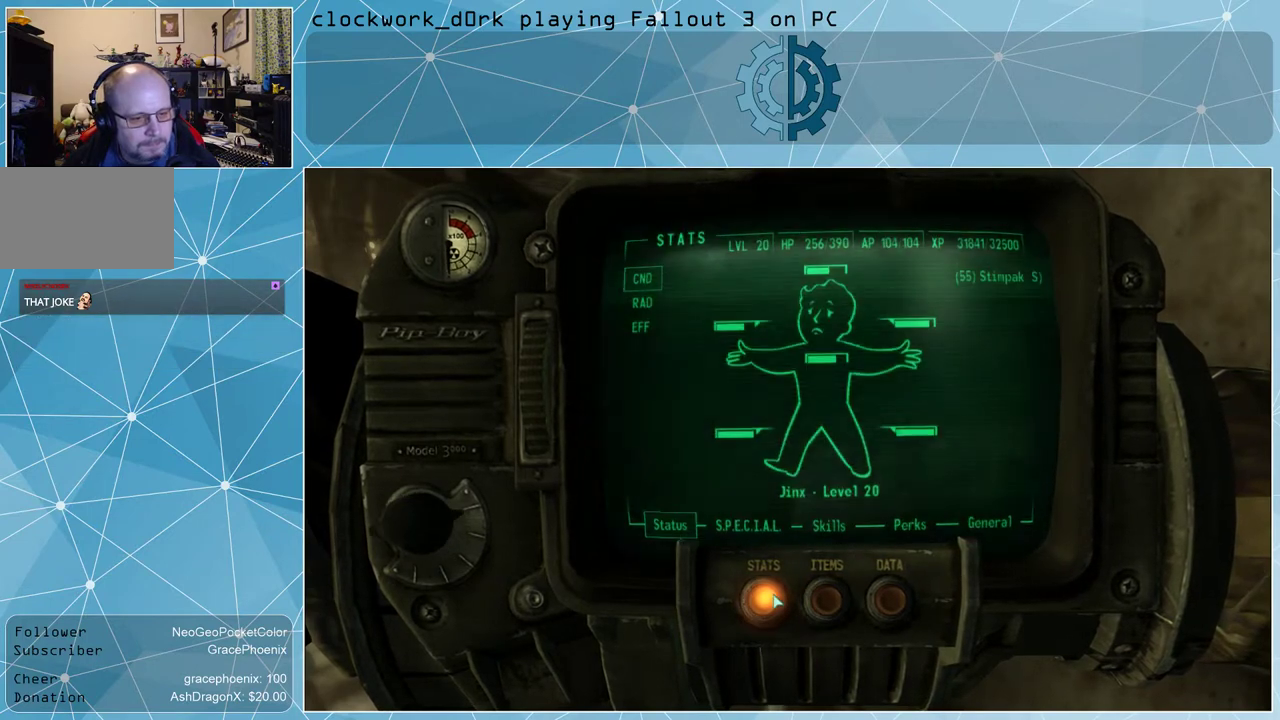
{"keys": [], "mouse": [], "events": []}
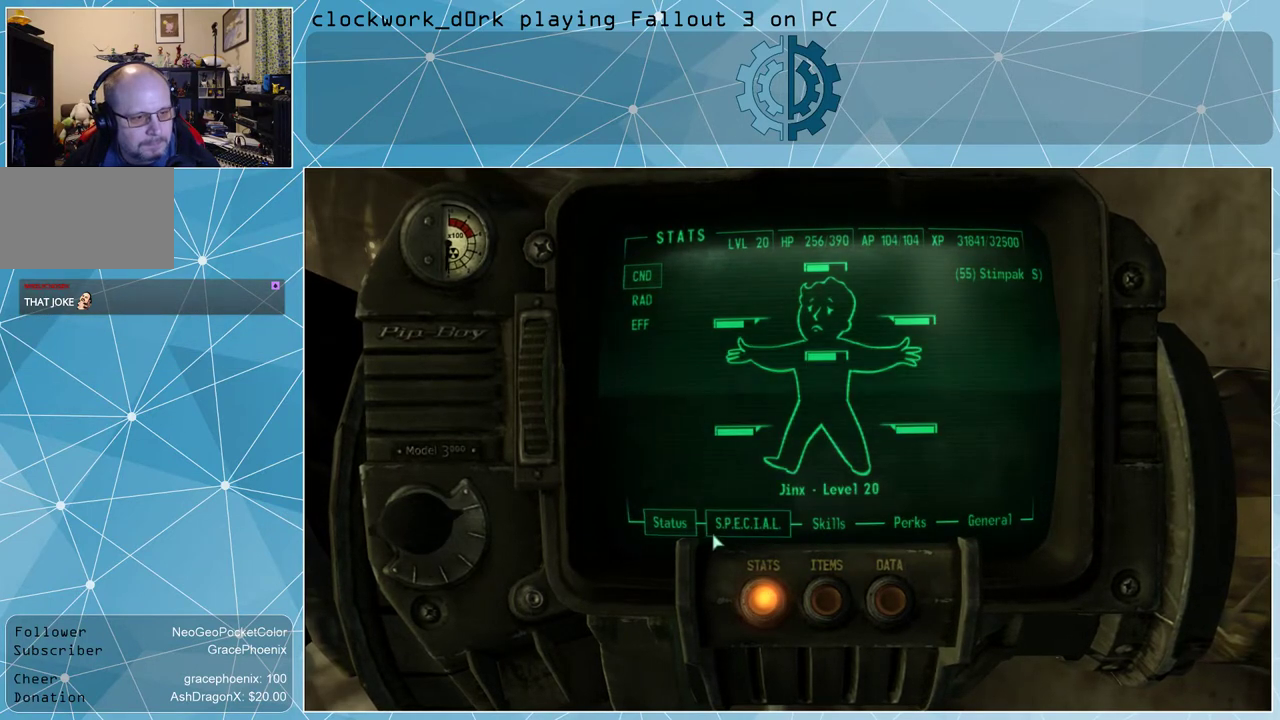
{"keys": [], "mouse": [], "events": []}
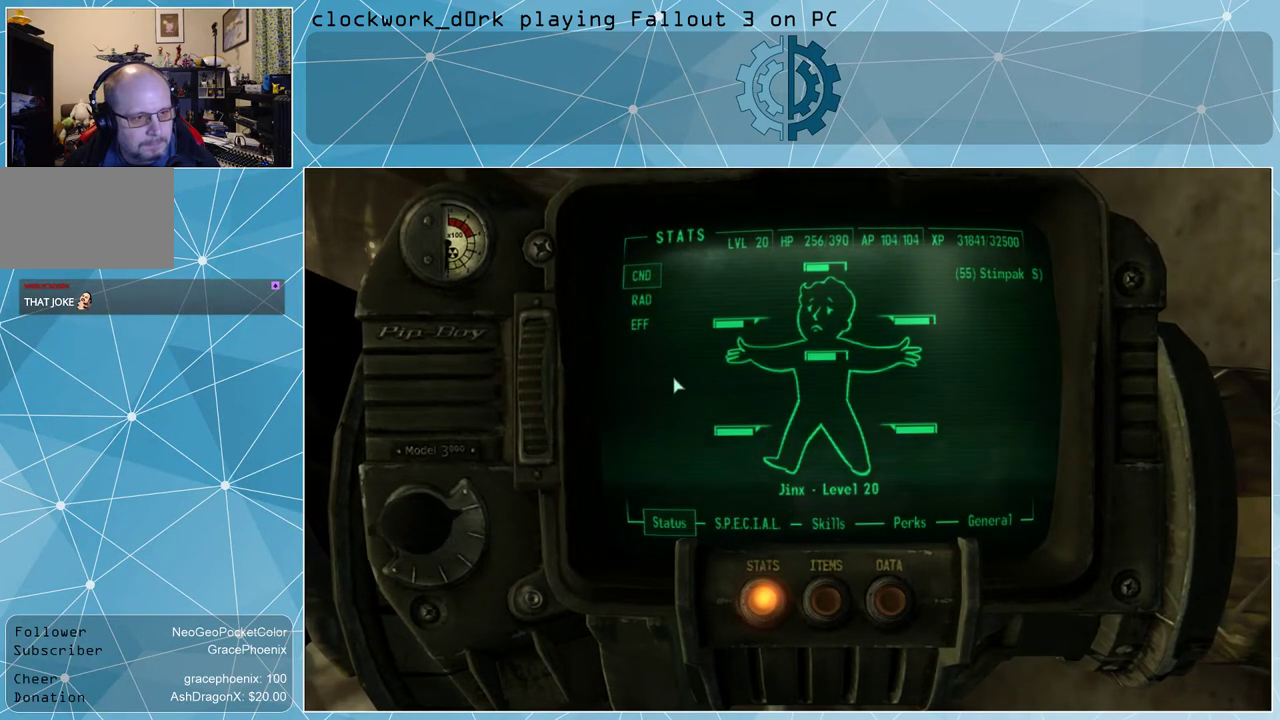
{"keys": [], "mouse": [], "events": []}
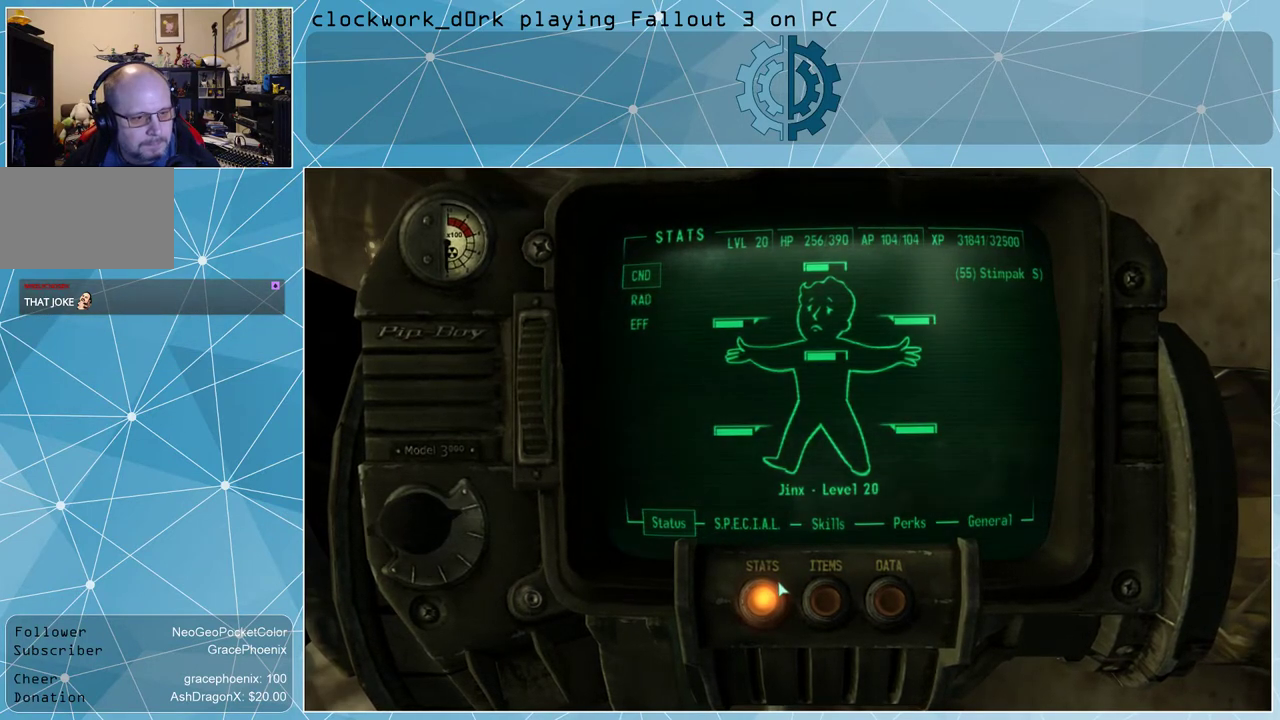
{"keys": [], "mouse": [], "events": []}
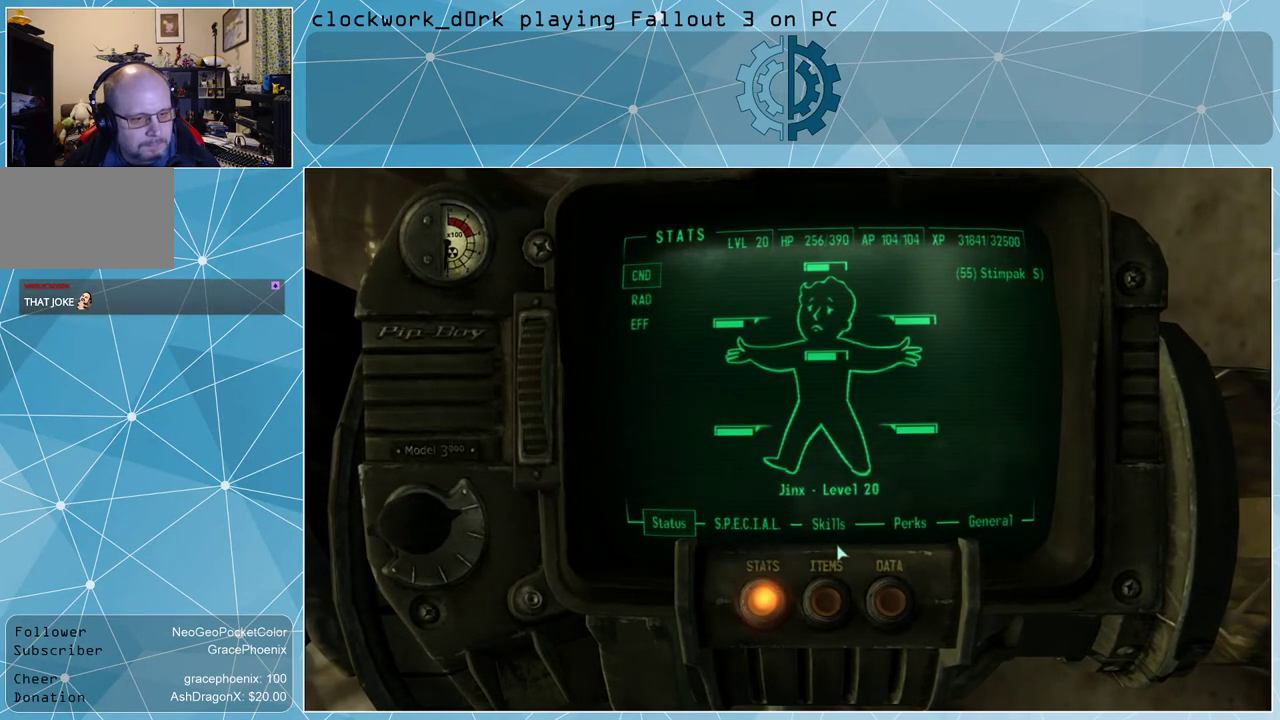
{"keys": [], "mouse": [], "events": [[400, "mouse_left", "down"], [500, "mouse_left", "up"]]}
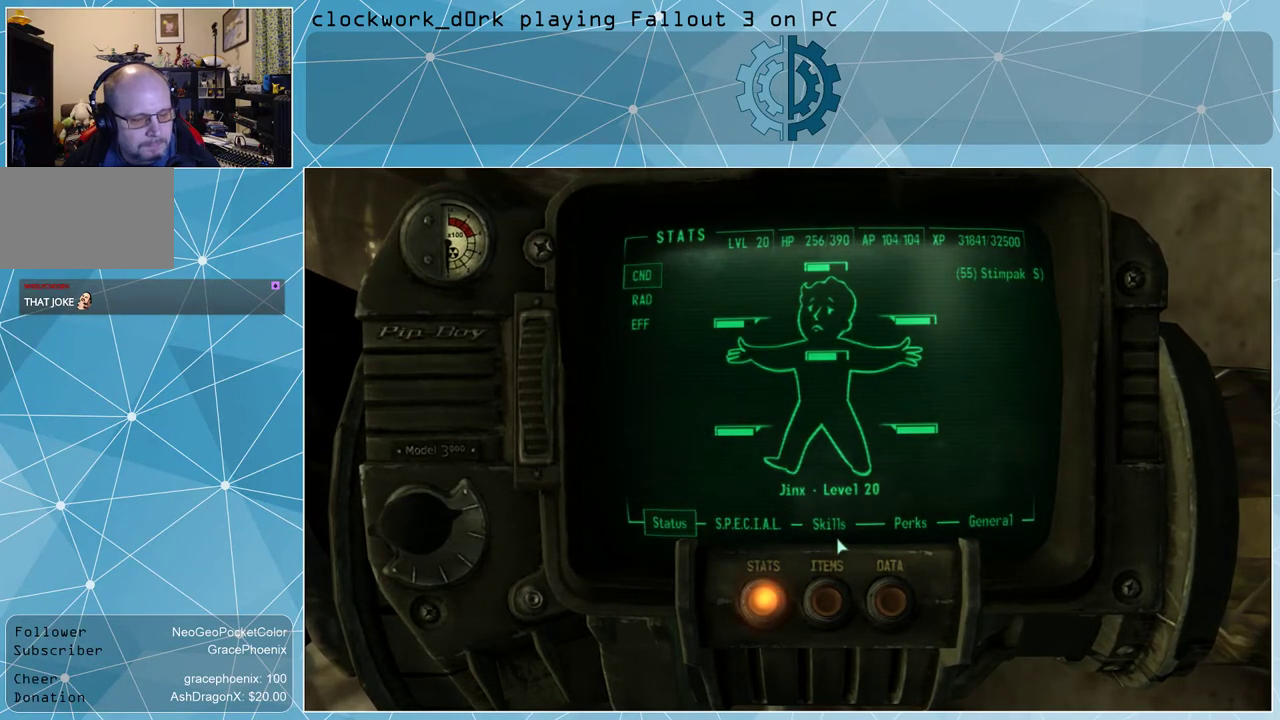
{"keys": [], "mouse": [], "events": []}
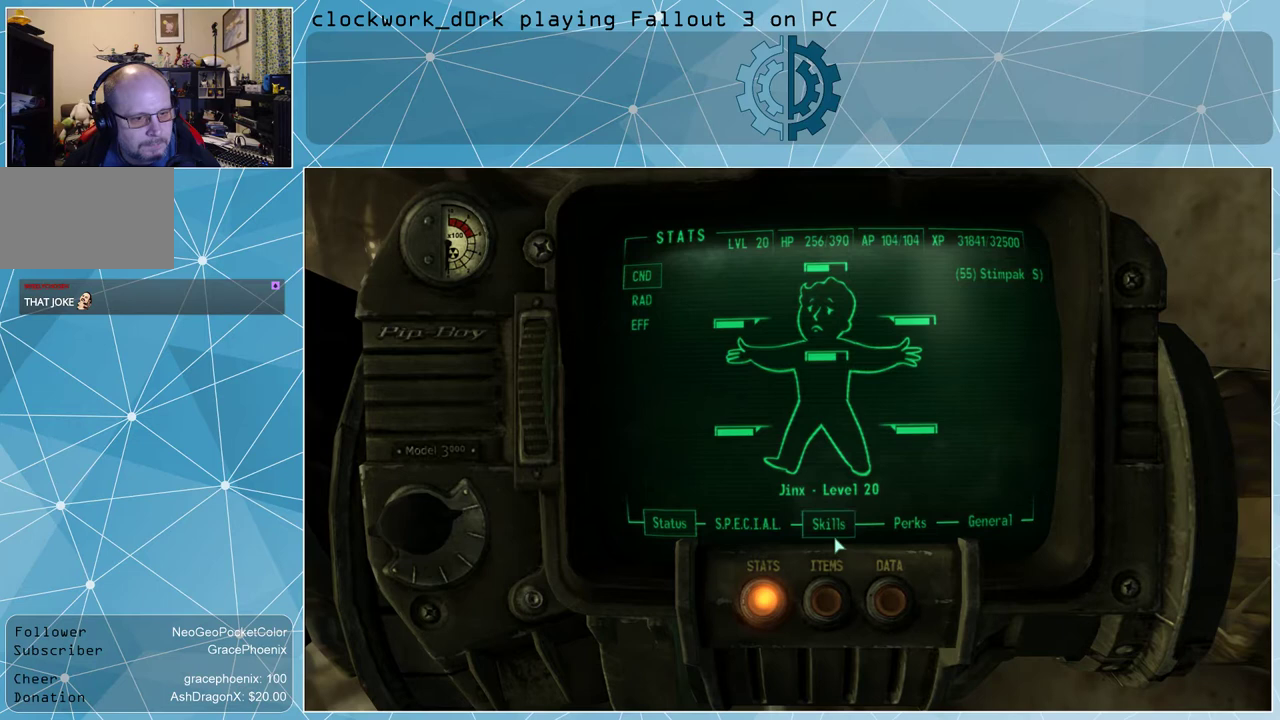
{"keys": [], "mouse": [], "events": [[100, "mouse_left", "down"], [133, "mouse_left", "up"]]}
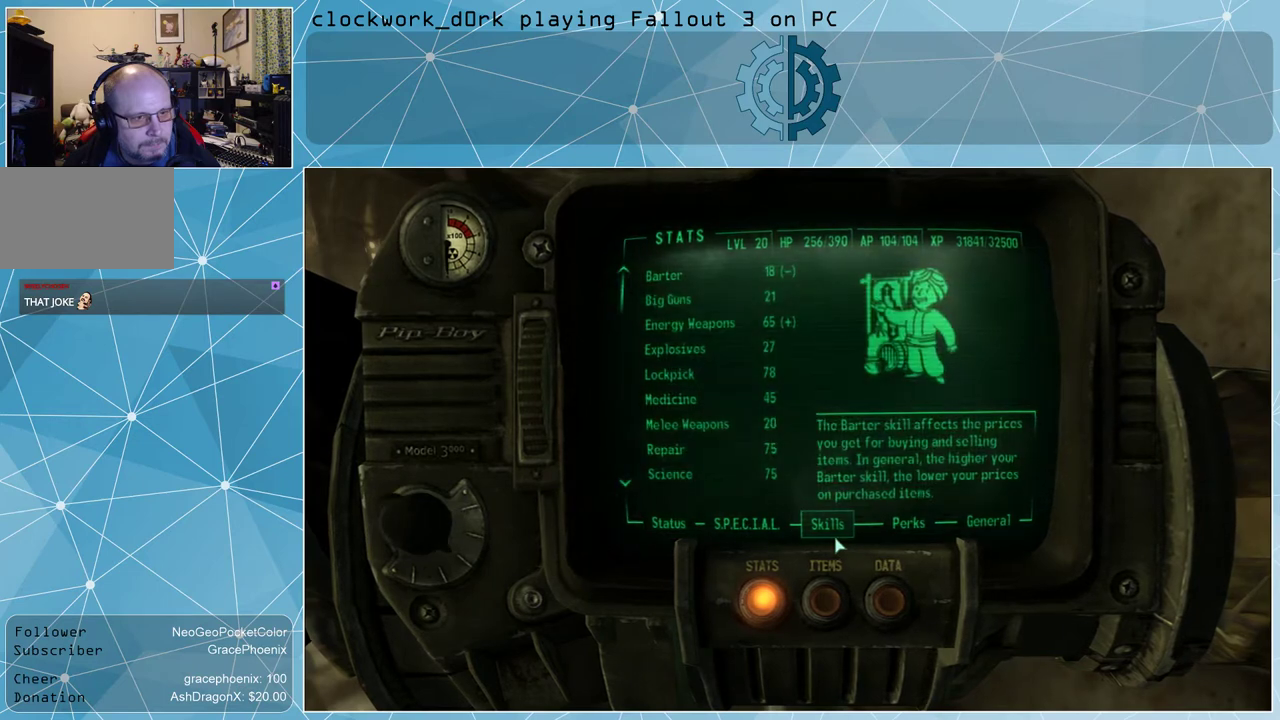
{"keys": [], "mouse": [], "events": []}
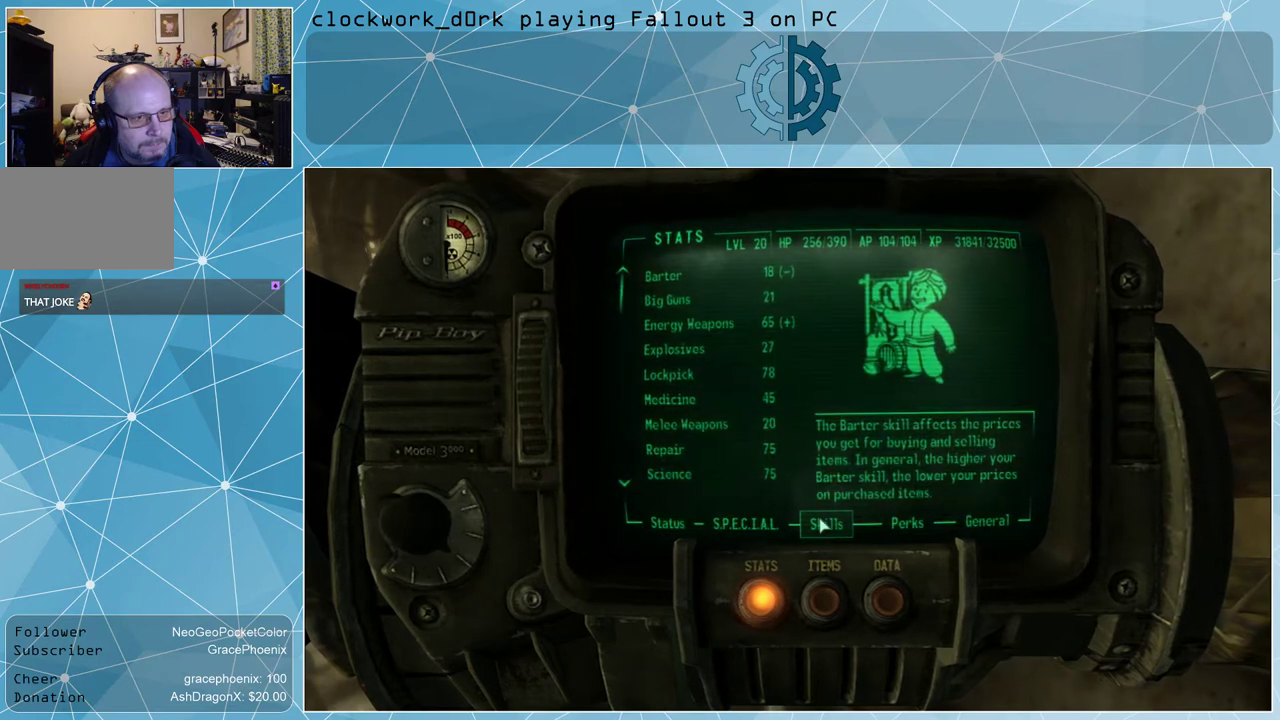
{"keys": [], "mouse": [], "events": []}
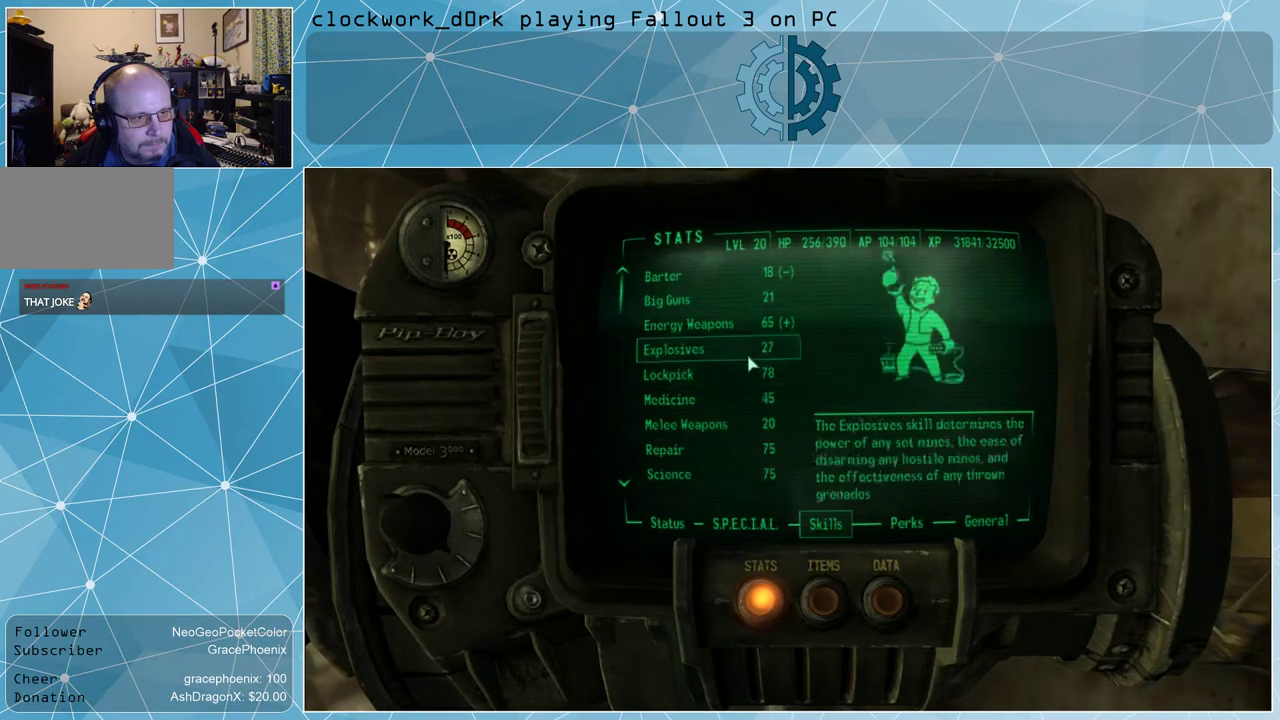
{"keys": [], "mouse": [], "events": []}
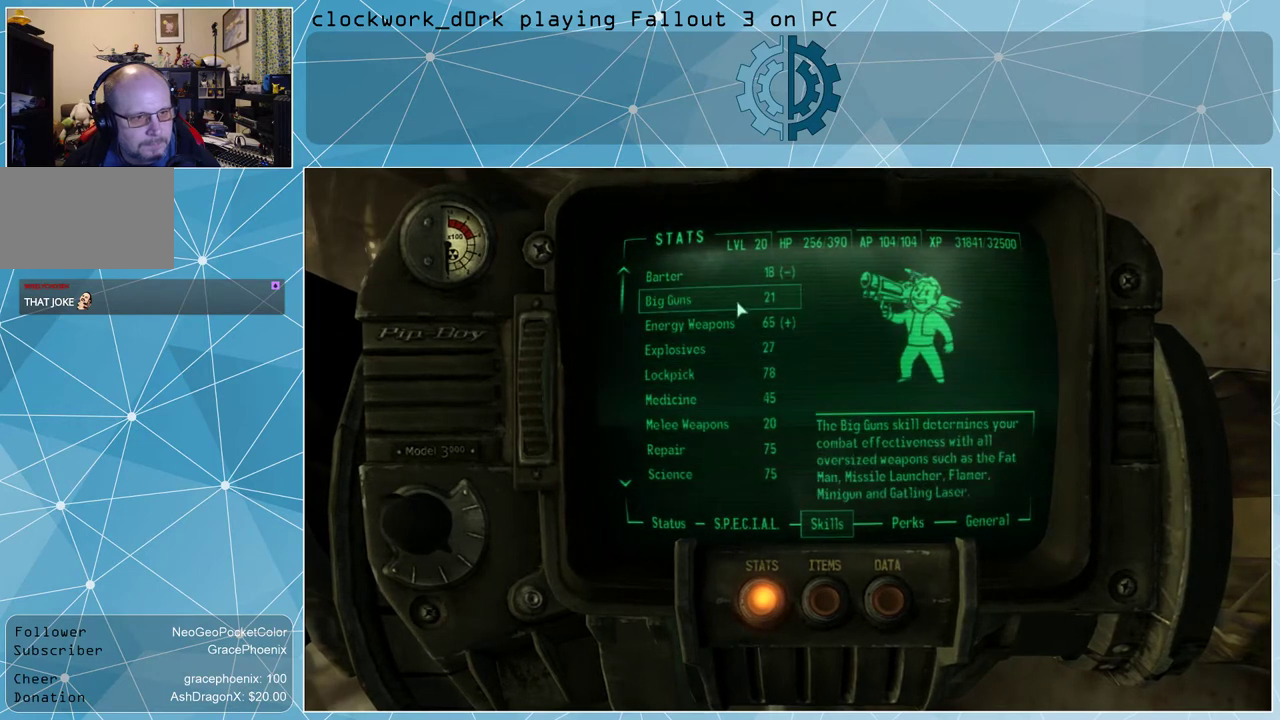
{"keys": [], "mouse": [], "events": []}
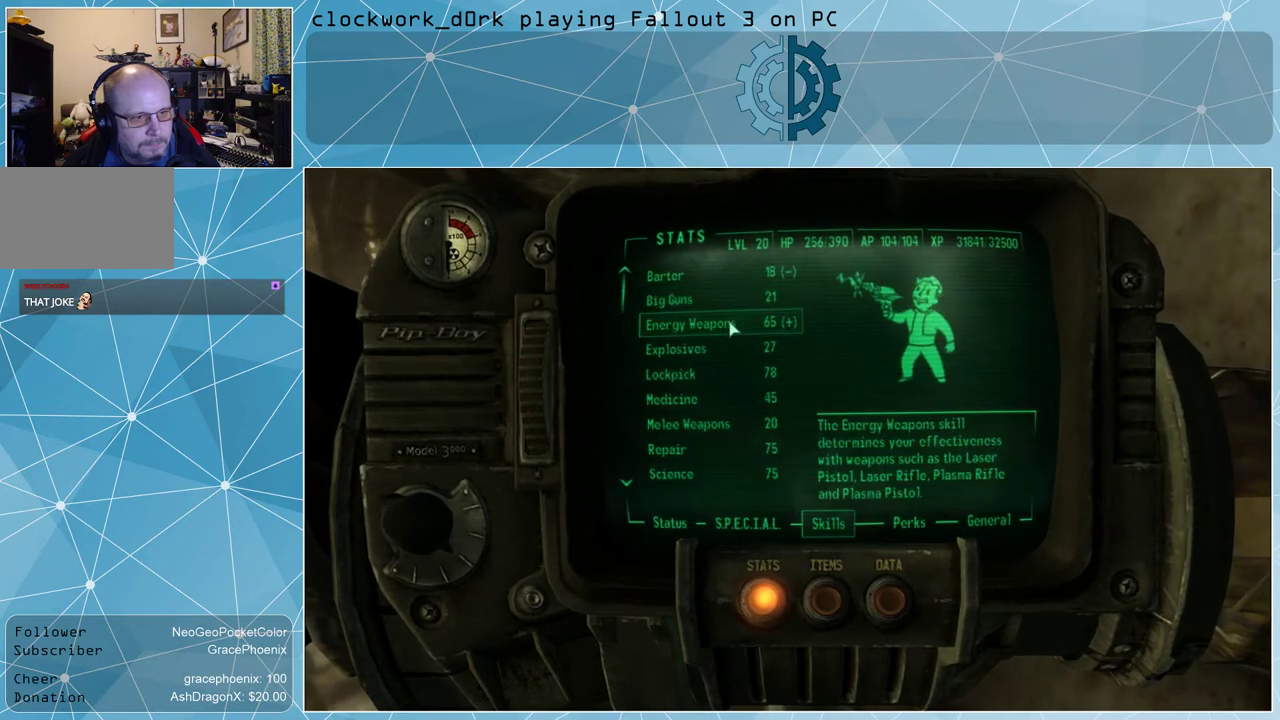
{"keys": [], "mouse": [], "events": []}
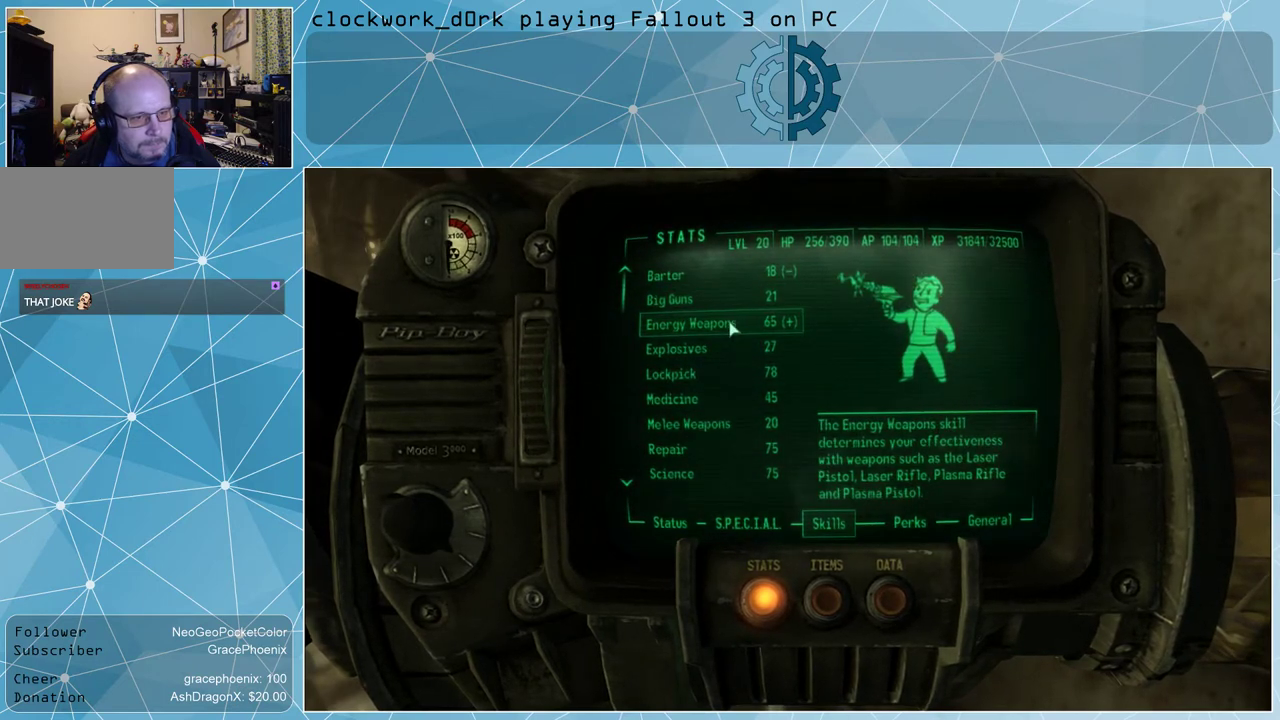
{"keys": [], "mouse": [], "events": []}
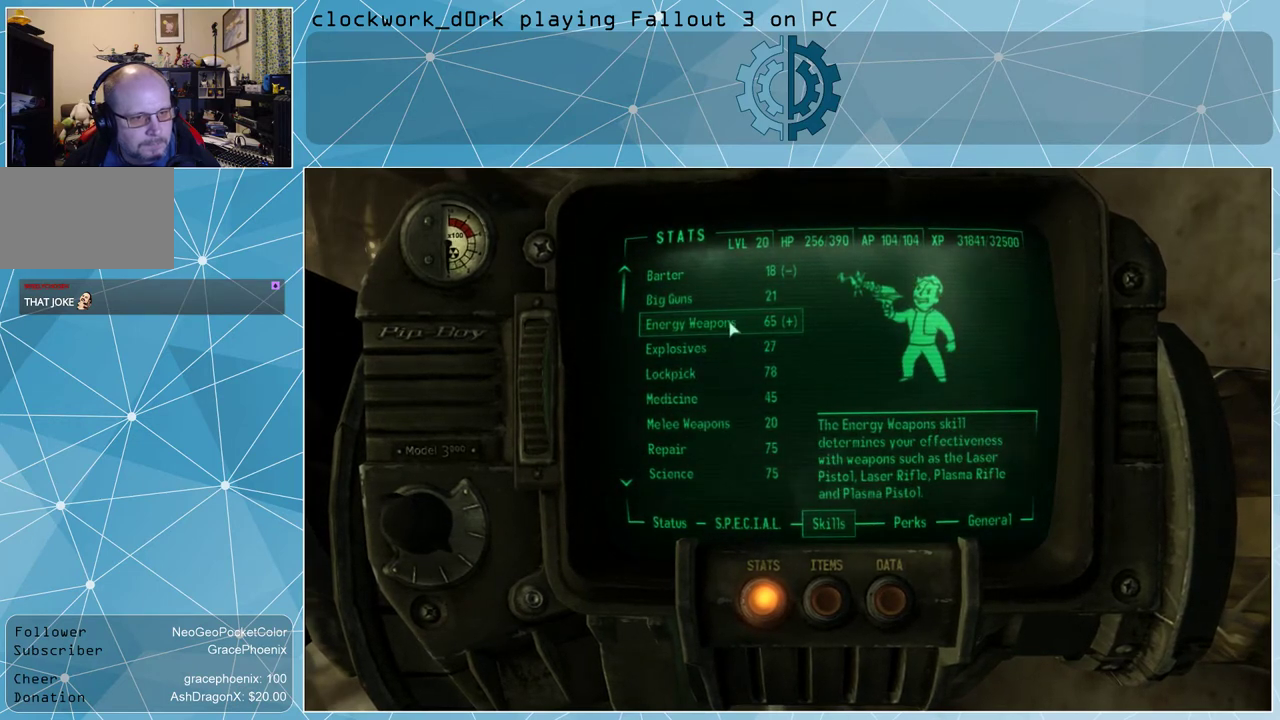
{"keys": [], "mouse": [], "events": []}
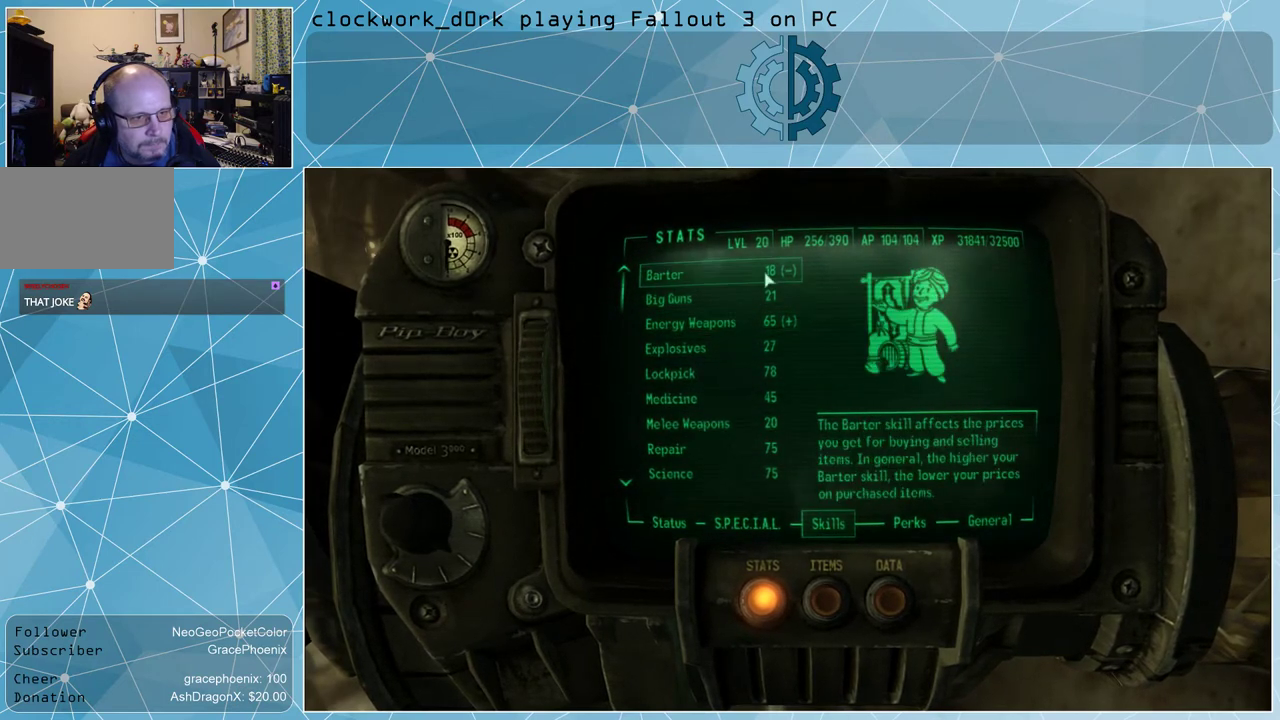
{"keys": [], "mouse": [], "events": []}
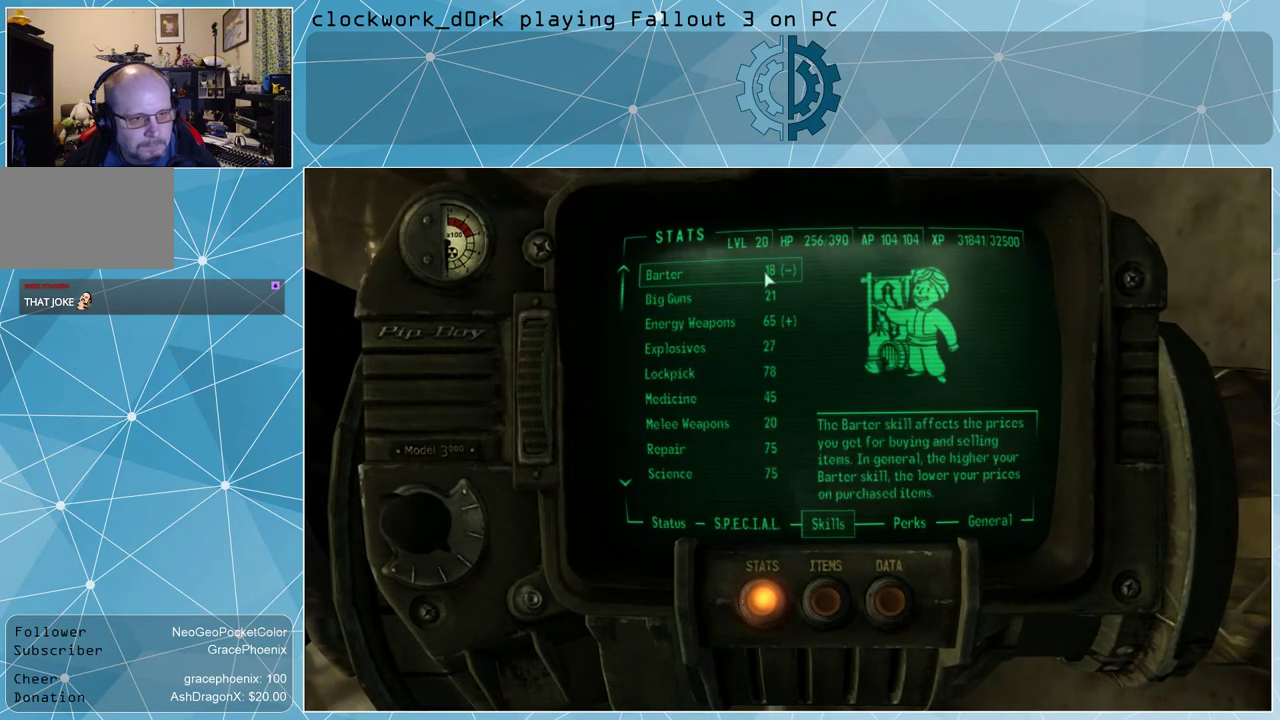
{"keys": [], "mouse": [], "events": []}
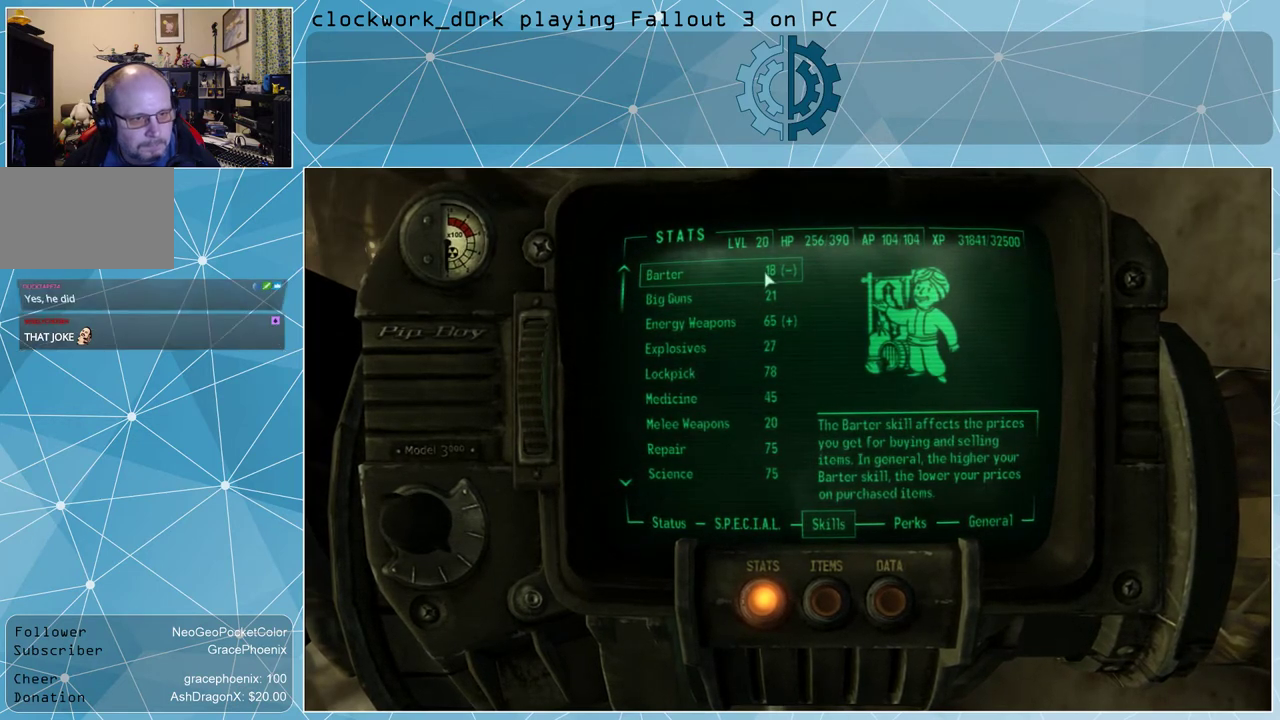
{"keys": [], "mouse": [], "events": []}
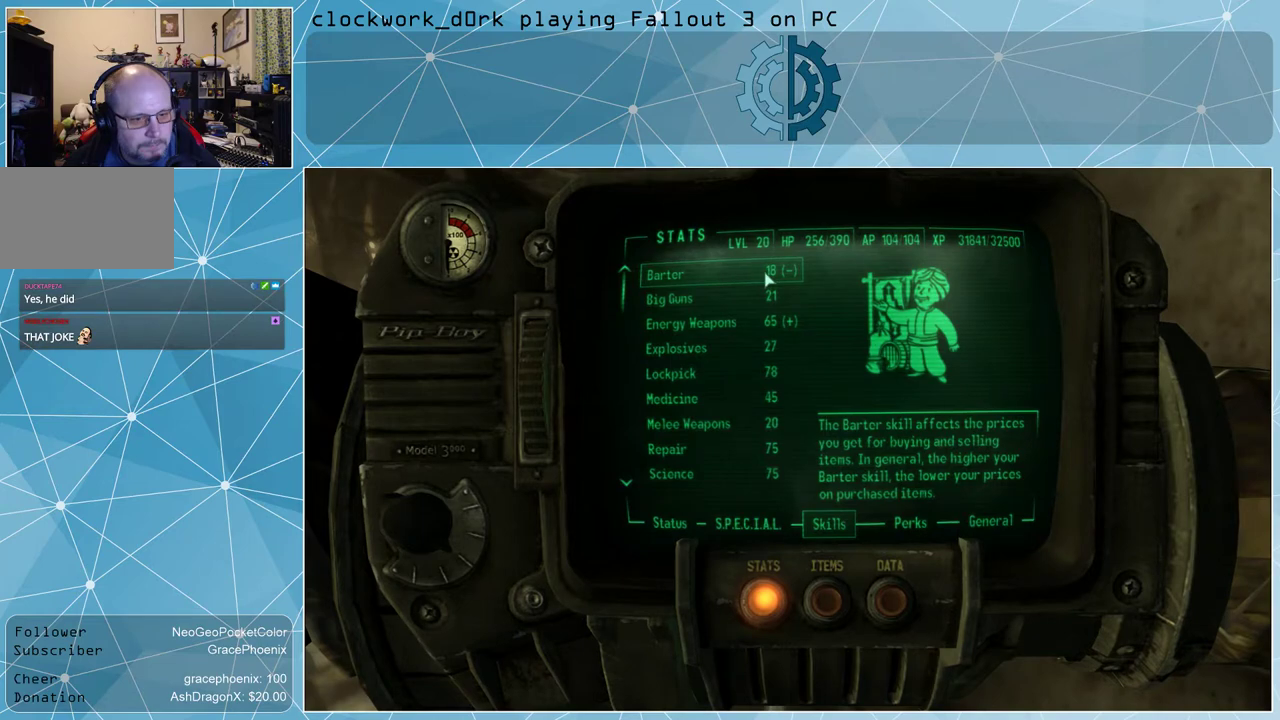
{"keys": [], "mouse": [], "events": [[133, "tab", "down"], [167, "tab", "up"]]}
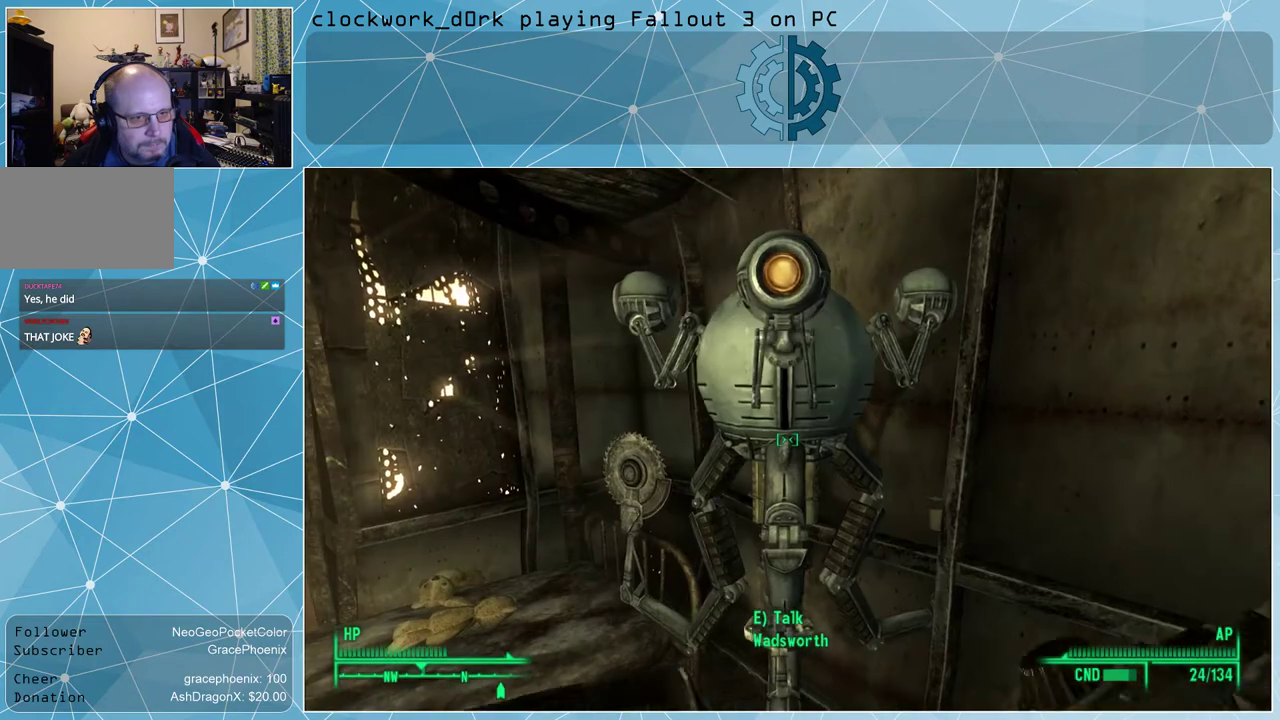
{"keys": [], "mouse": [], "events": []}
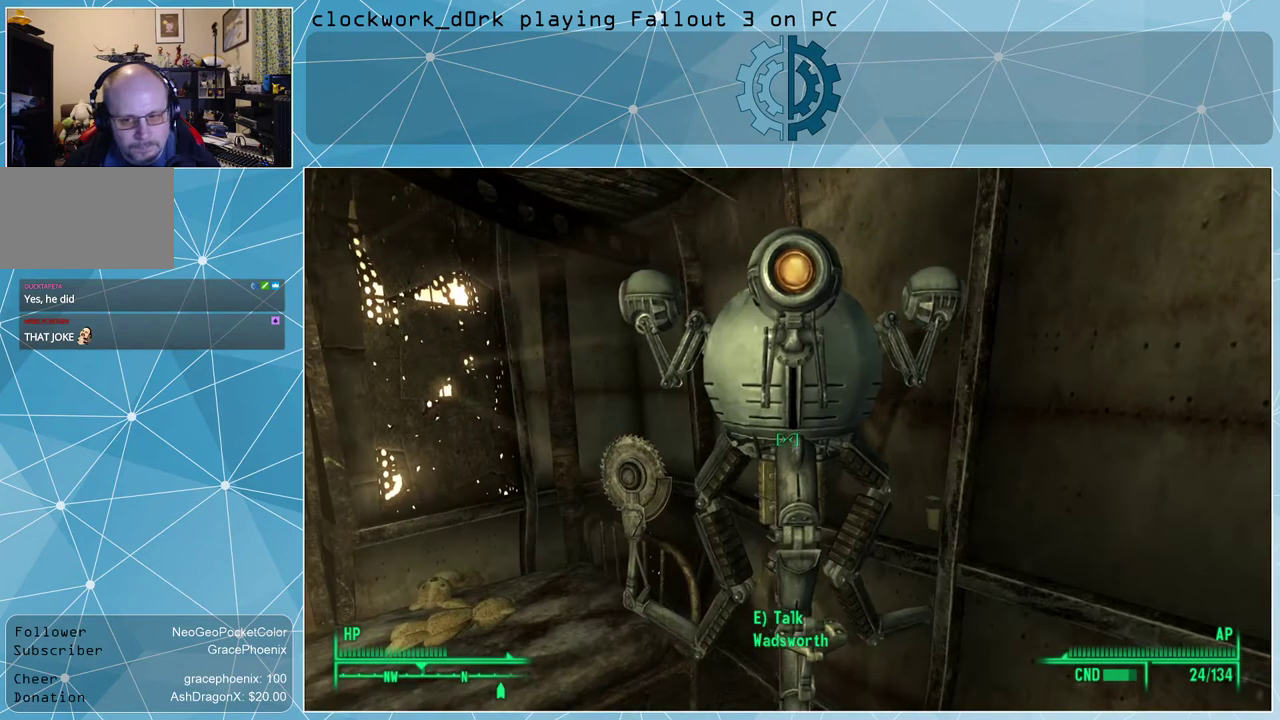
{"keys": [], "mouse": [], "events": []}
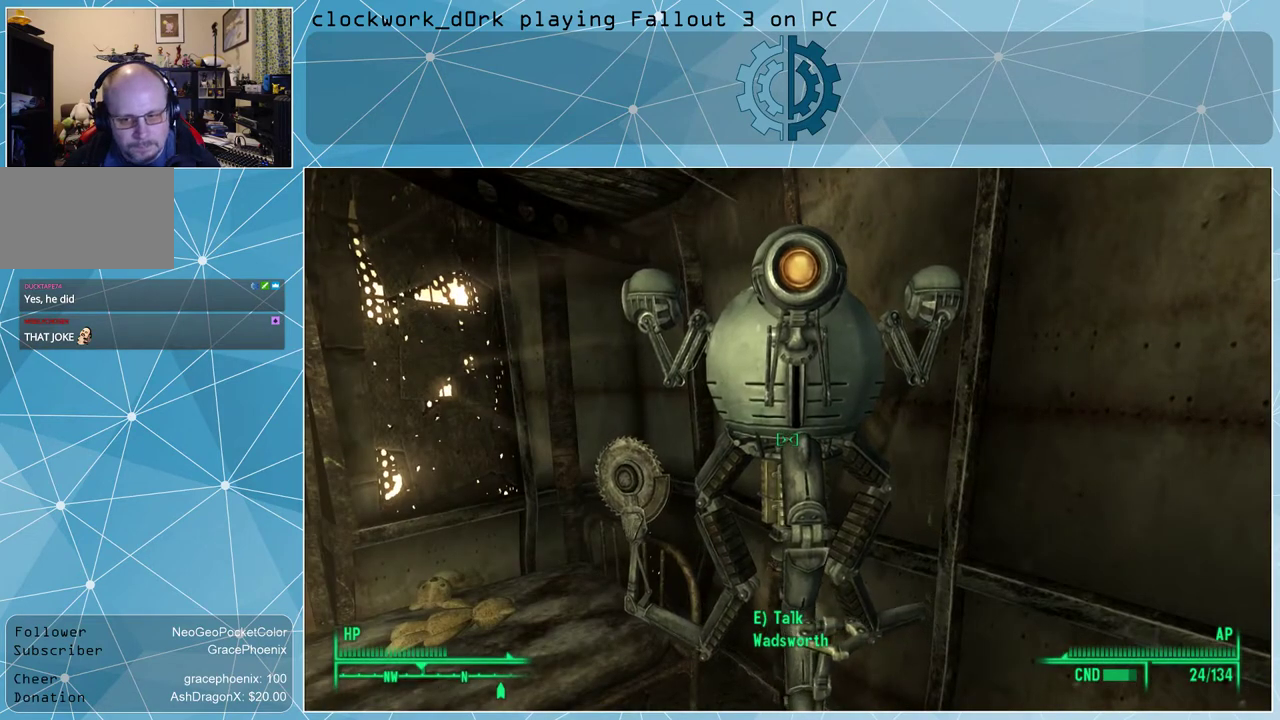
{"keys": [], "mouse": [], "events": []}
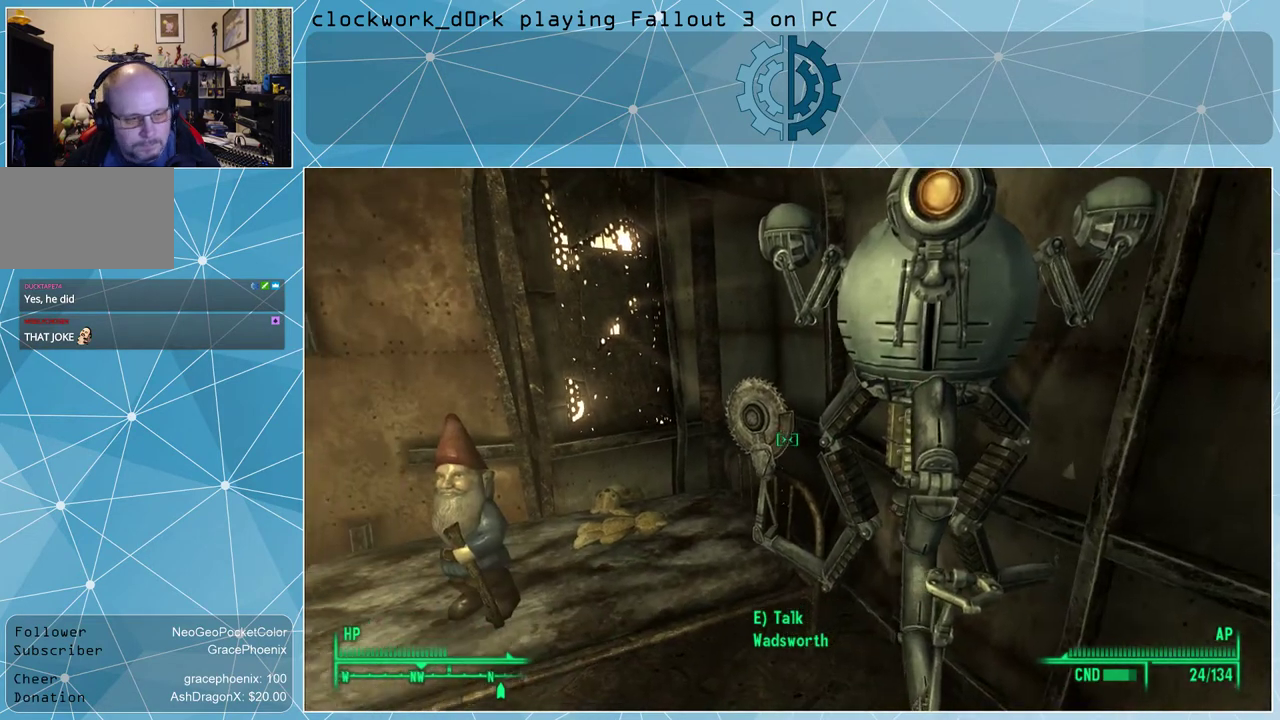
{"keys": [], "mouse": [], "events": []}
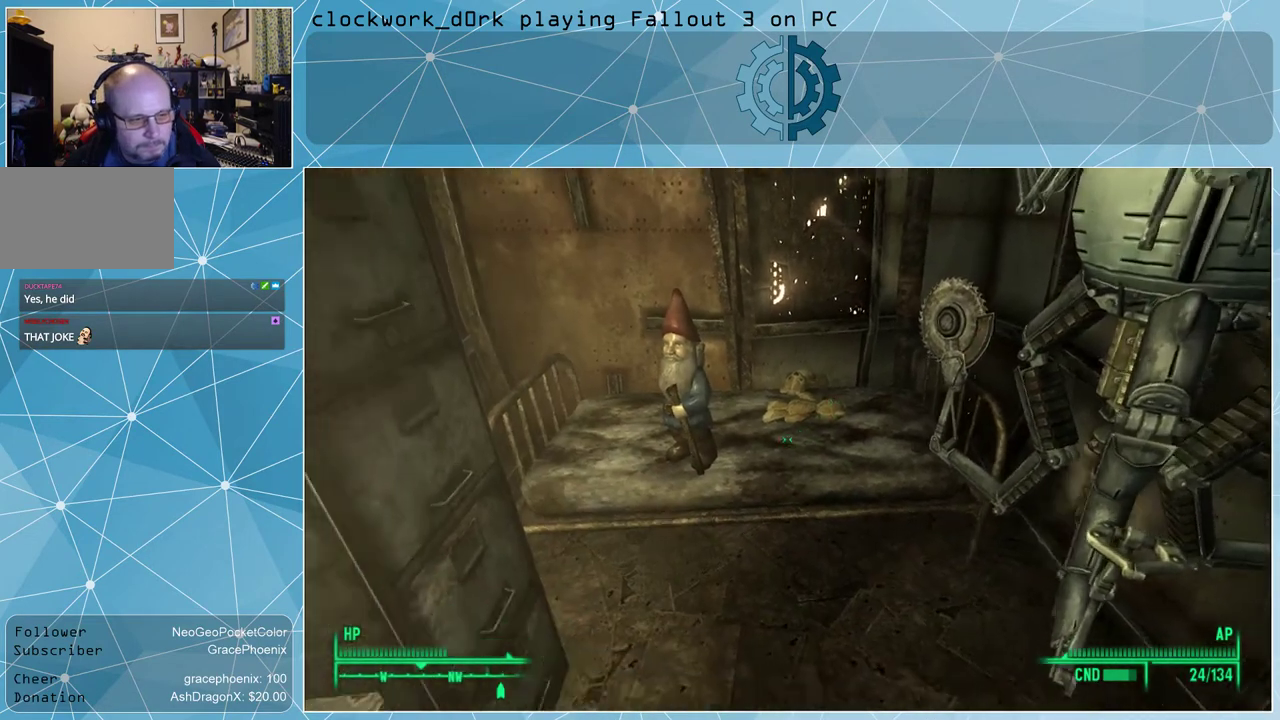
{"keys": [], "mouse": [], "events": []}
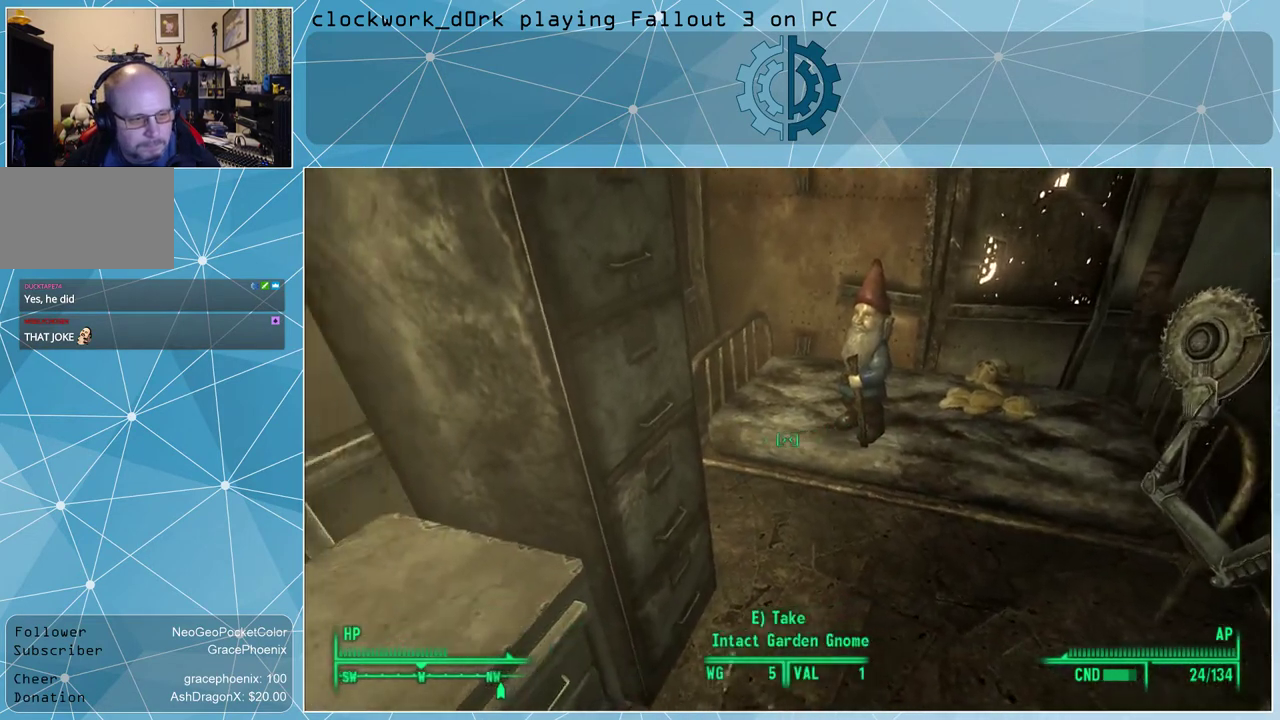
{"keys": [], "mouse": [], "events": []}
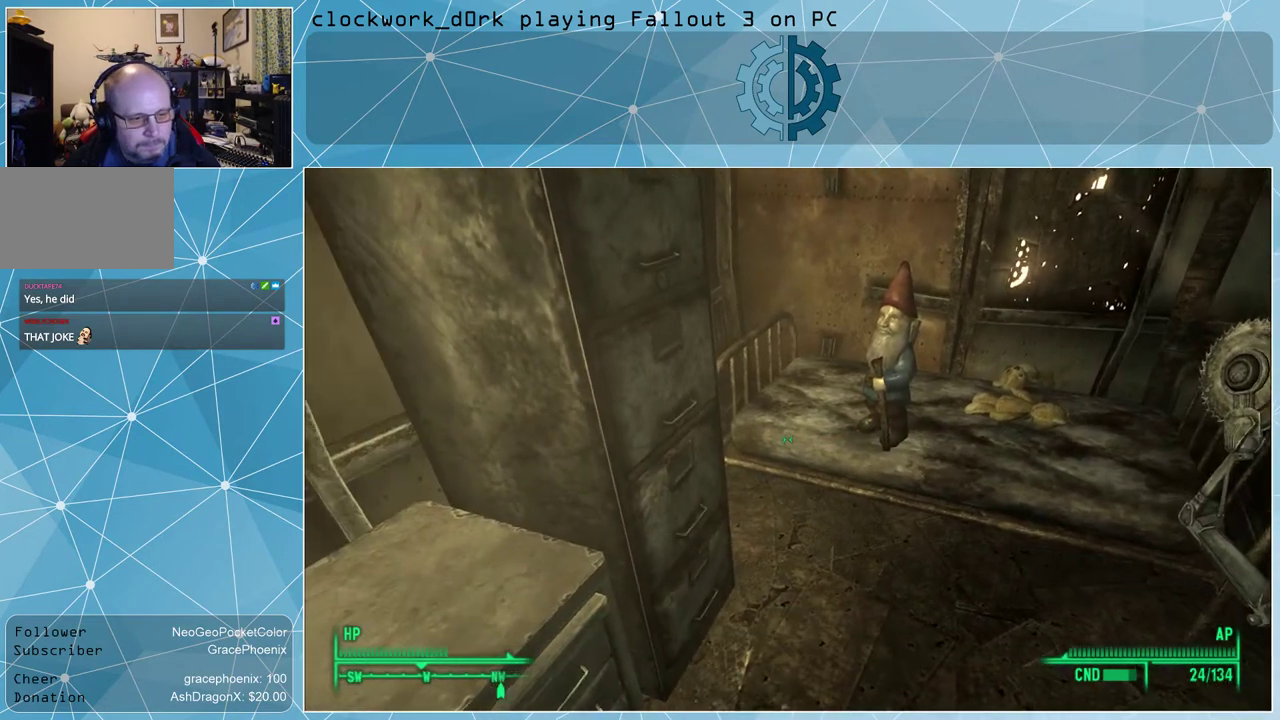
{"keys": [], "mouse": [], "events": [[233, "d", "down"], [333, "d", "up"]]}
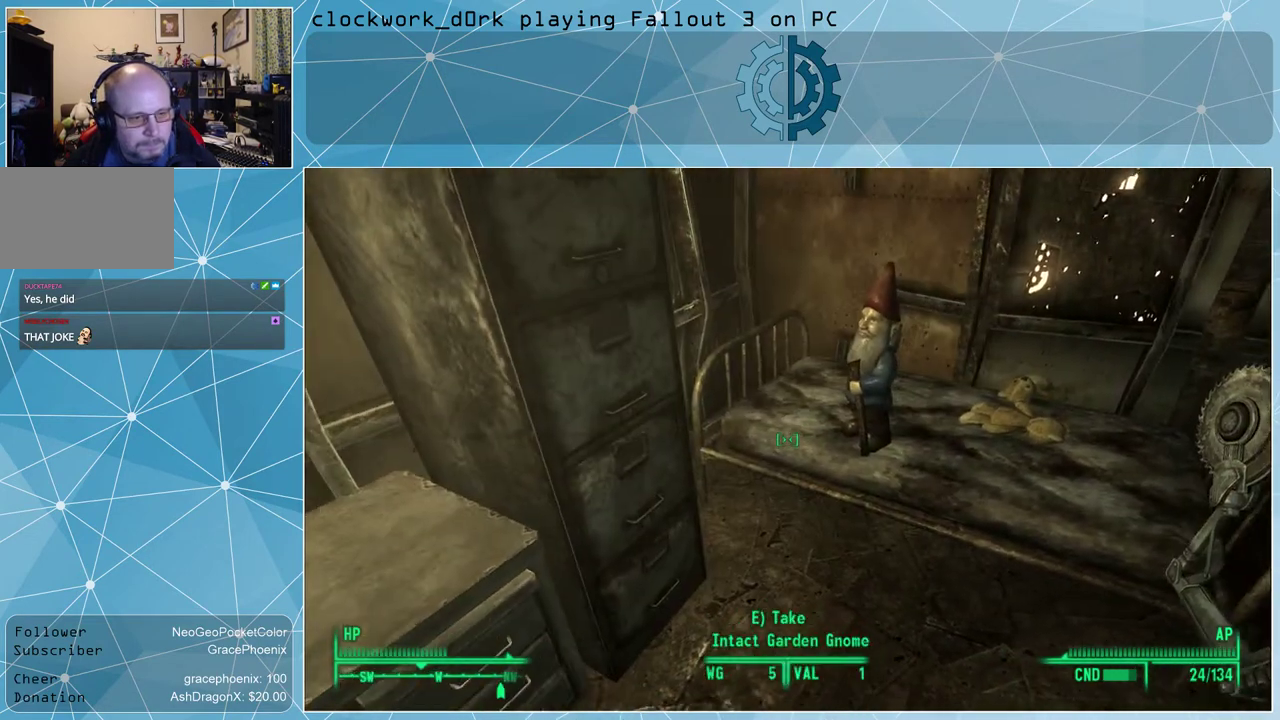
{"keys": [], "mouse": [], "events": [[200, "w", "down"], [367, "w", "up"]]}
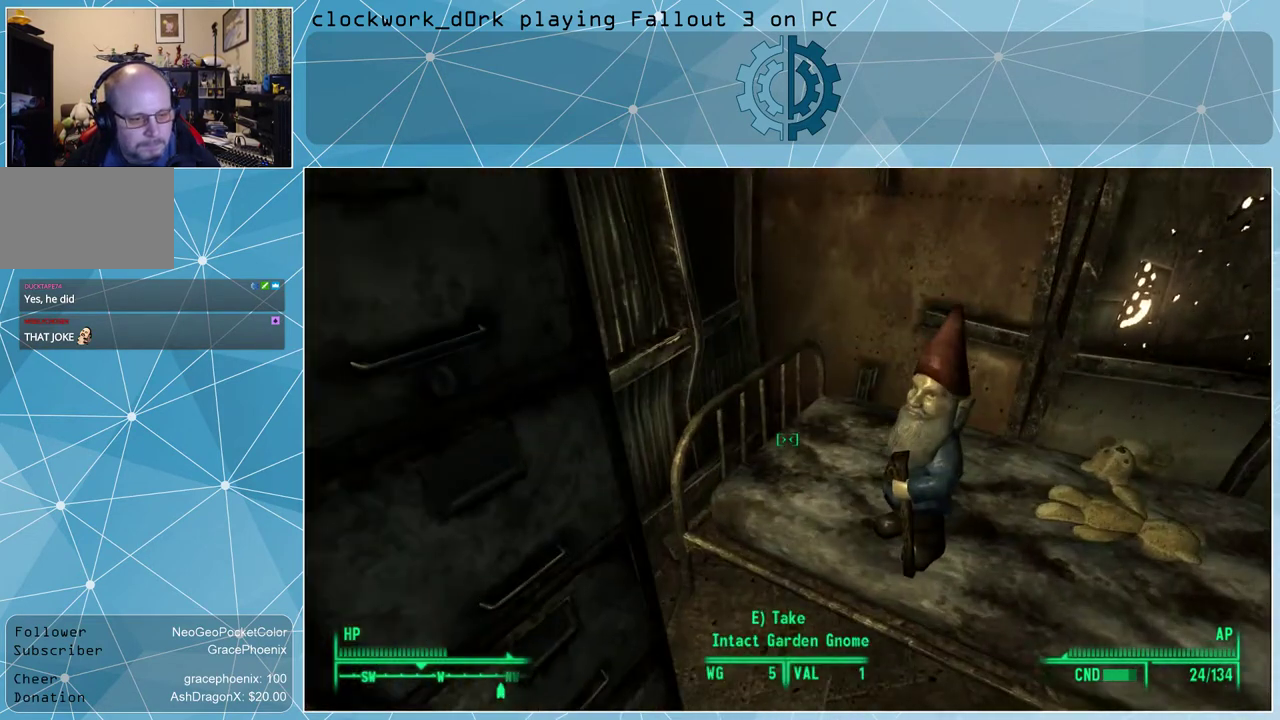
{"keys": [], "mouse": [], "events": []}
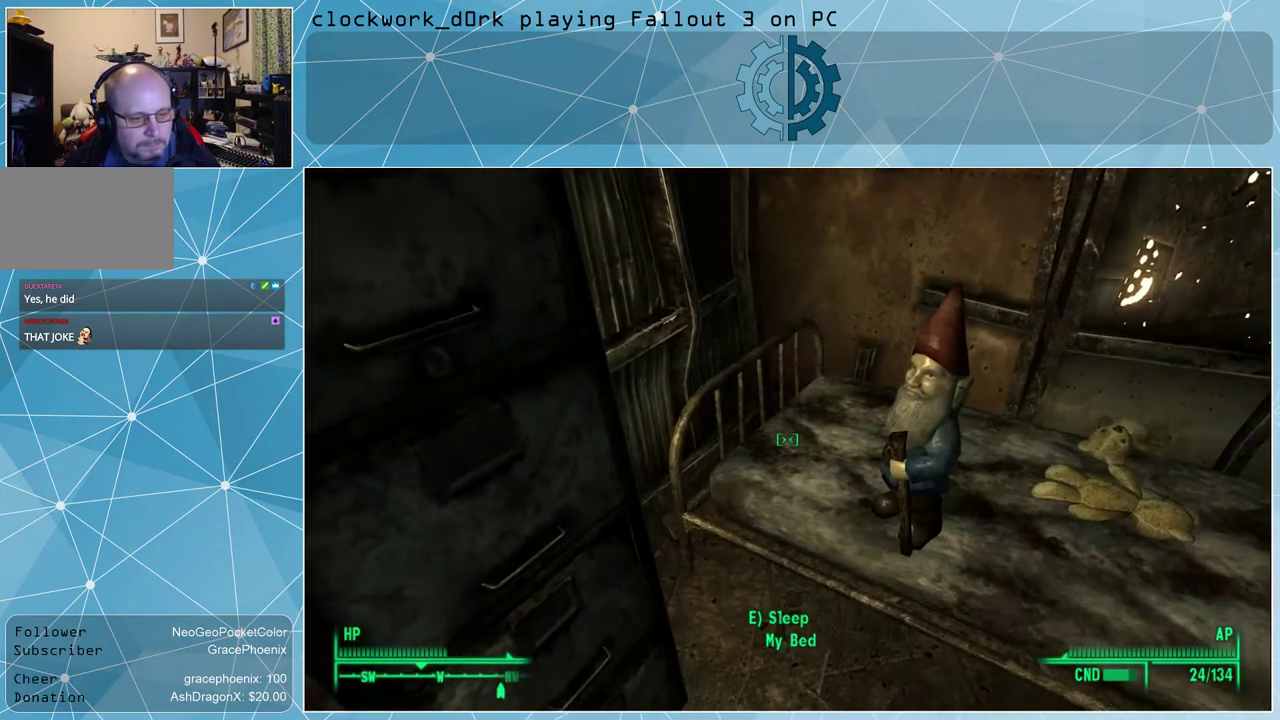
{"keys": ["e"], "mouse": [], "events": [[467, "e", "down"]]}
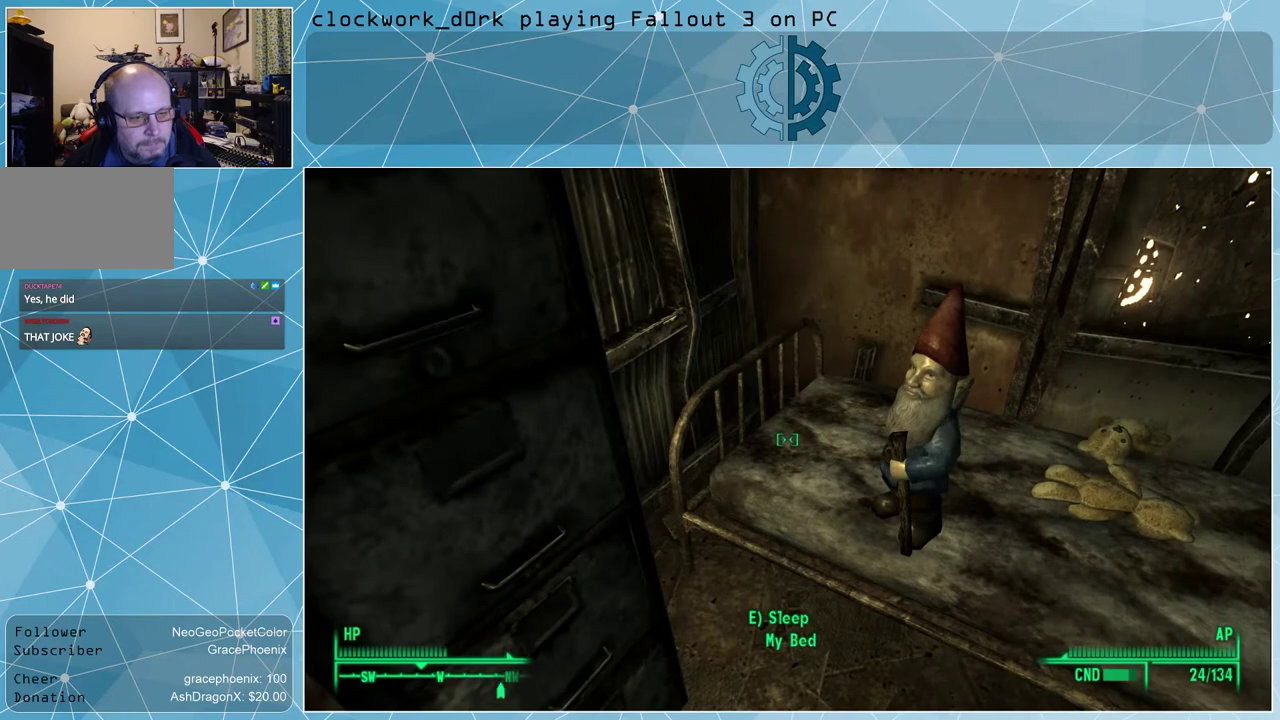
{"keys": [], "mouse": [], "events": [[33, "e", "up"]]}